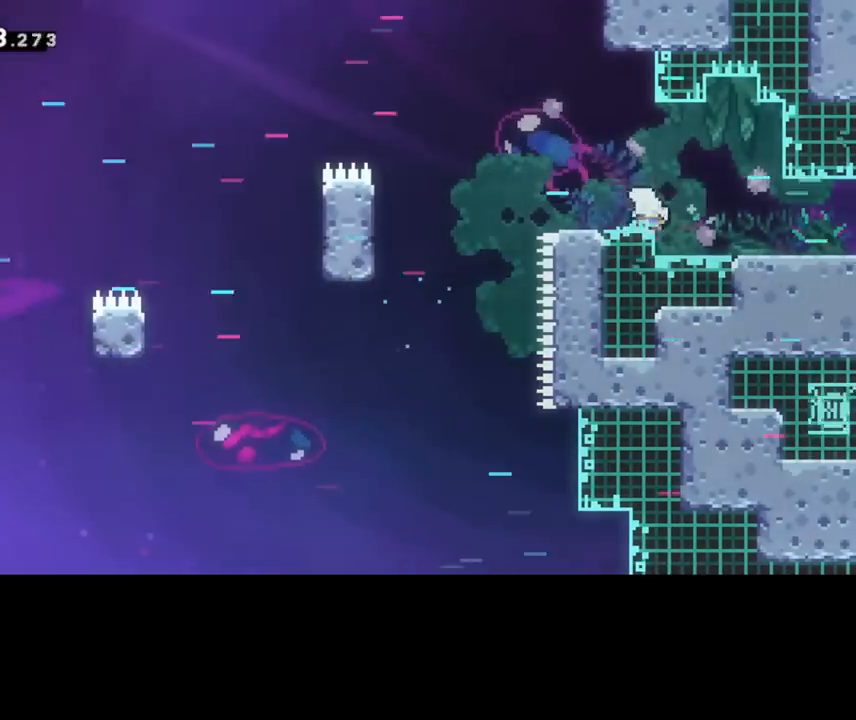
Gameplay with keyboard; each line is a JSON object with the keys held at the frame after it. "events" lists presses ("down") and releases ("up") of "cd", "cd2", "d", "down", "grab", "j", "left", "pause", "right", "t" and "up" between this image and that frame as [ms after this image, input, new state], when the widget could be followed in between. No other keys are recorded. Mouse input is not recorded. Key names are as the overlay labels them; some are game actions (e.g. jump) rather than physical keys. Not read: other_keys.
{"keys": ["right"], "events": [[440, "down", "up"]]}
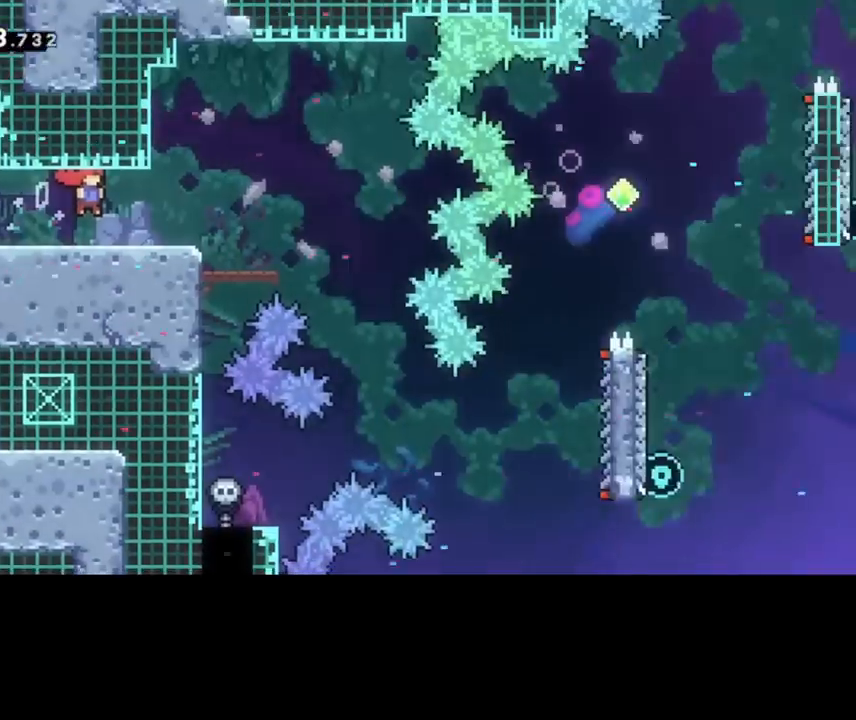
{"keys": [], "events": [[520, "right", "up"]]}
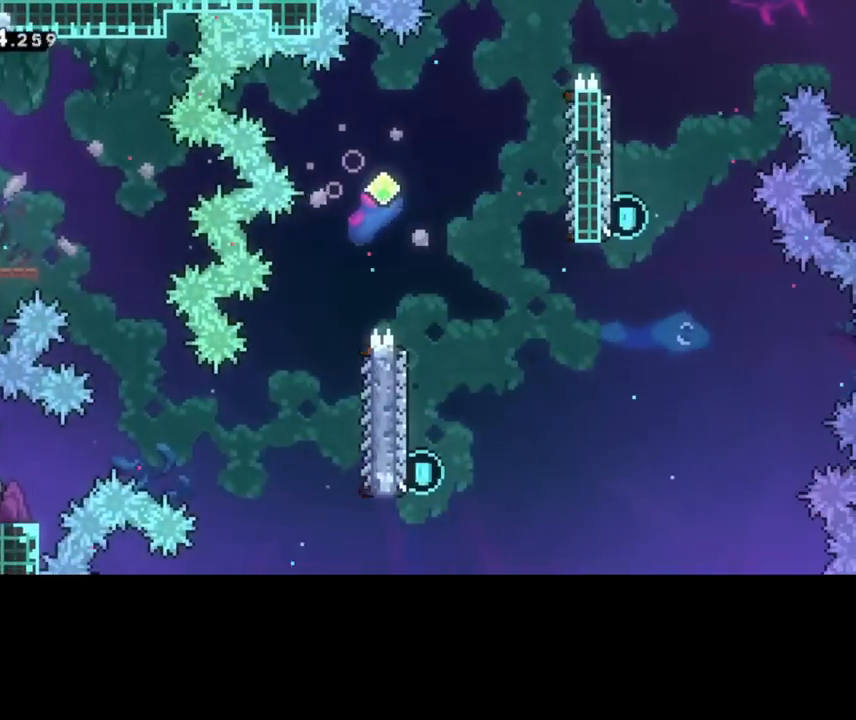
{"keys": ["right"], "events": [[120, "right", "down"]]}
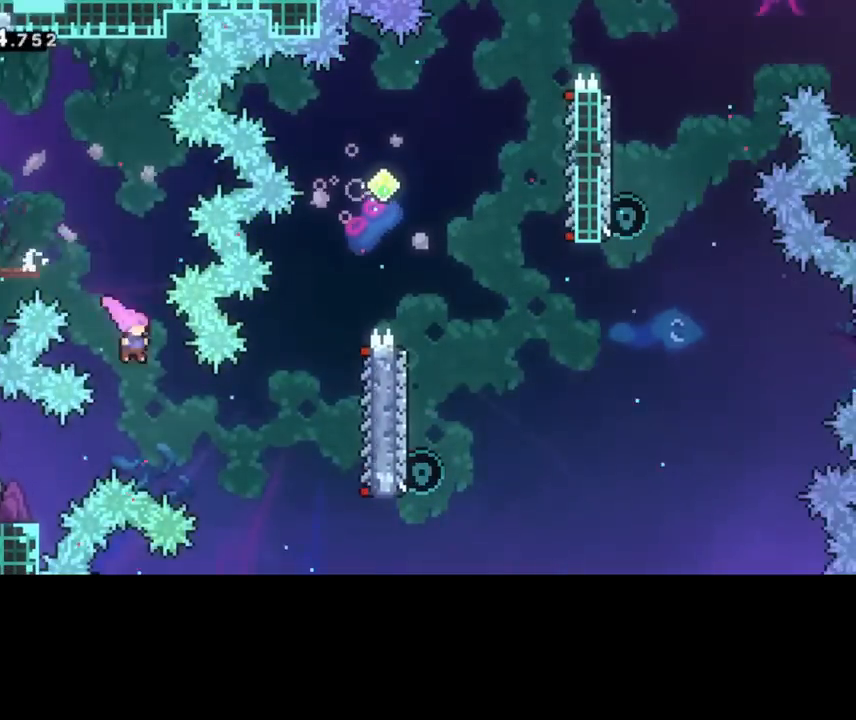
{"keys": [], "events": [[480, "right", "up"]]}
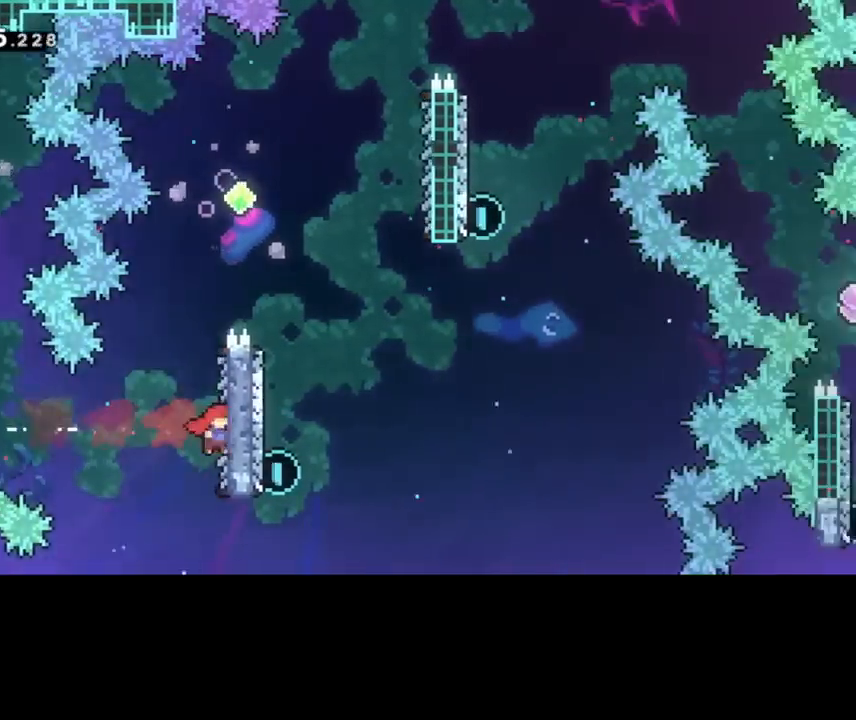
{"keys": [], "events": [[120, "right", "down"], [200, "right", "up"]]}
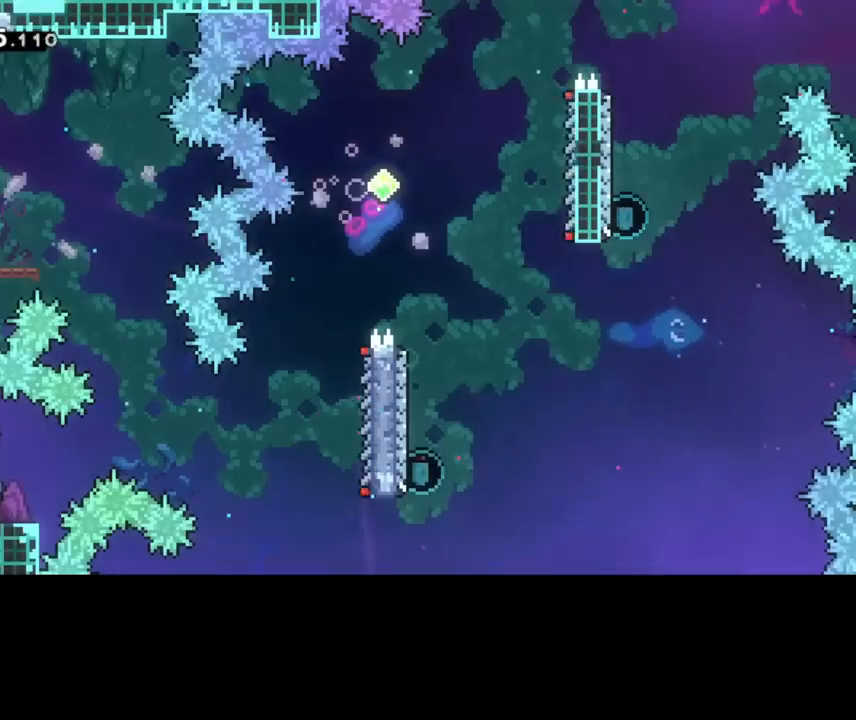
{"keys": ["right"], "events": [[200, "right", "down"]]}
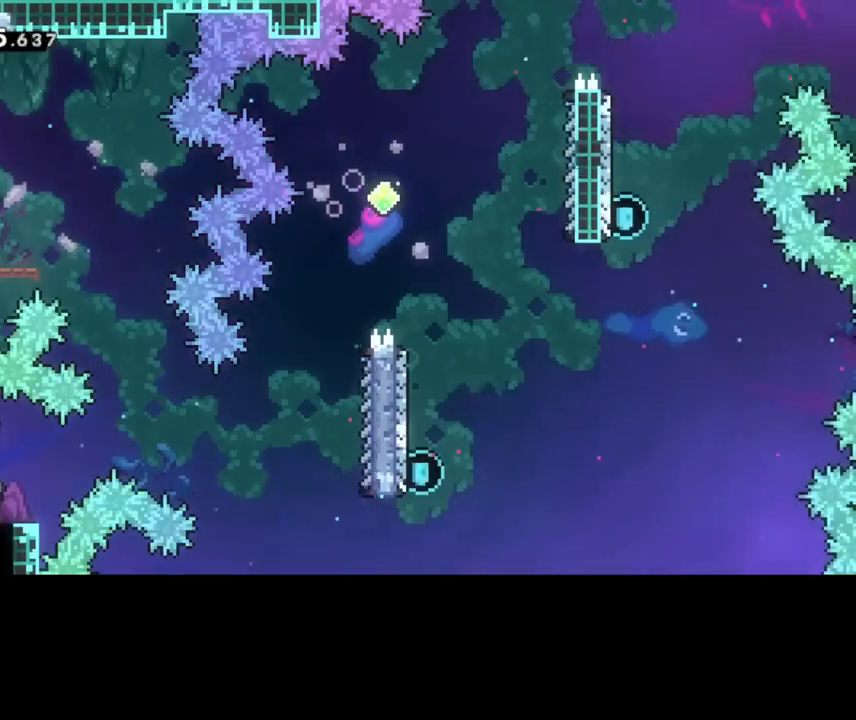
{"keys": ["right"], "events": []}
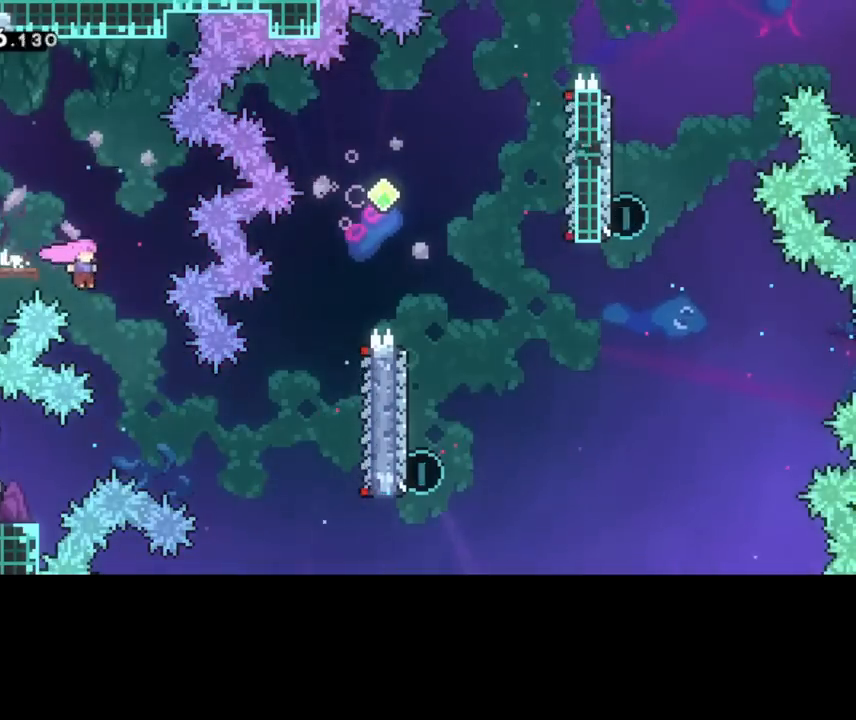
{"keys": ["right"]}
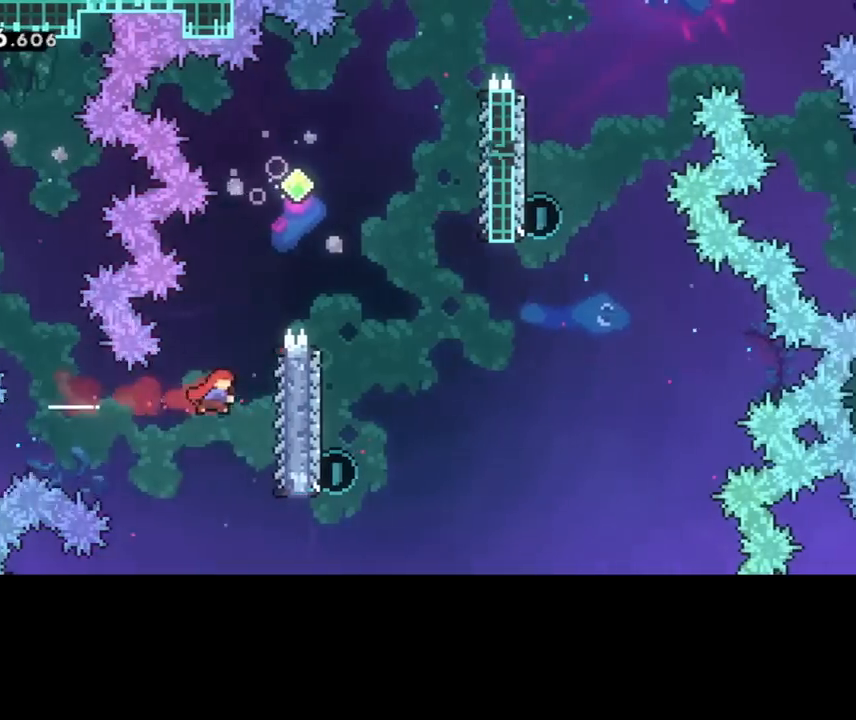
{"keys": ["right"], "events": [[200, "right", "up"], [480, "right", "down"]]}
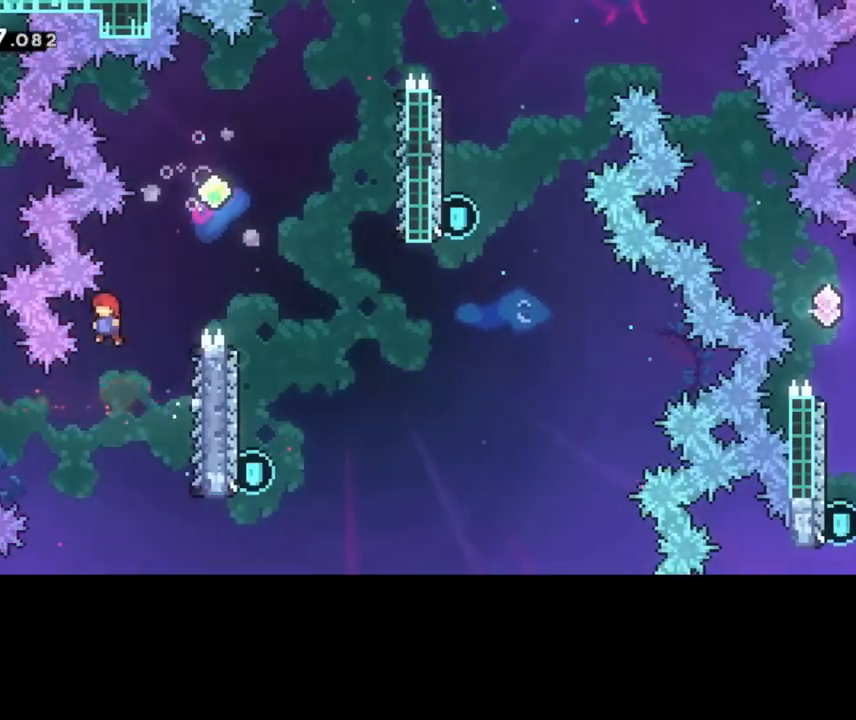
{"keys": ["up"], "events": [[40, "up", "down"], [520, "right", "up"]]}
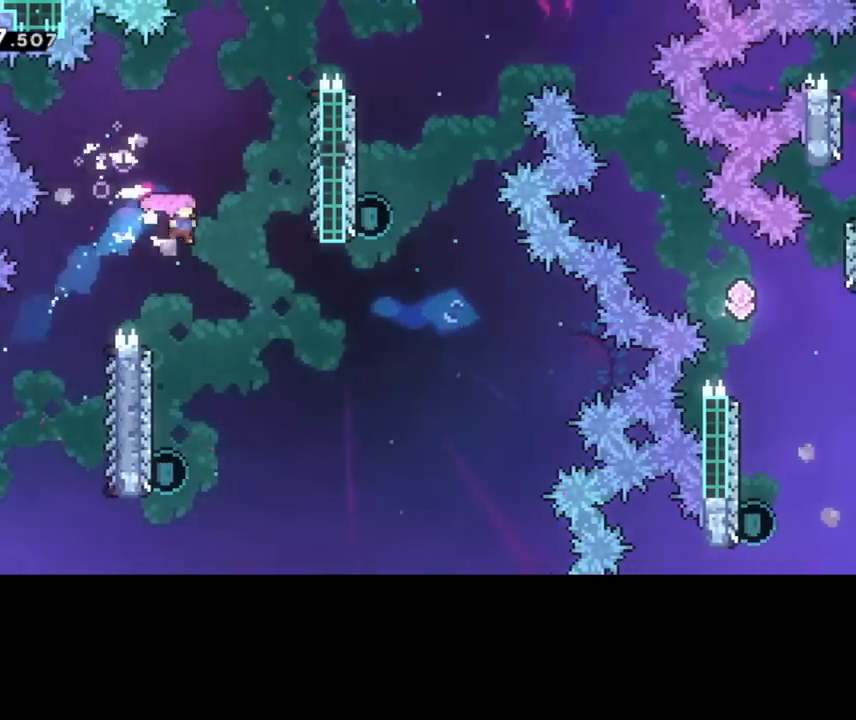
{"keys": ["left"], "events": [[40, "up", "up"], [280, "left", "down"]]}
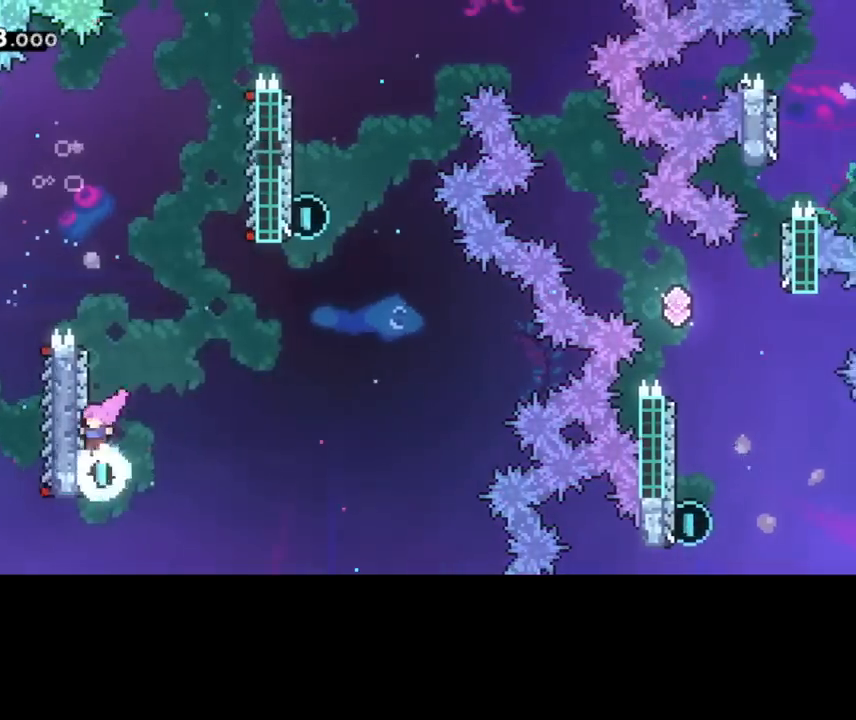
{"keys": ["right", "up"], "events": [[40, "up", "down"], [80, "left", "up"], [80, "right", "down"]]}
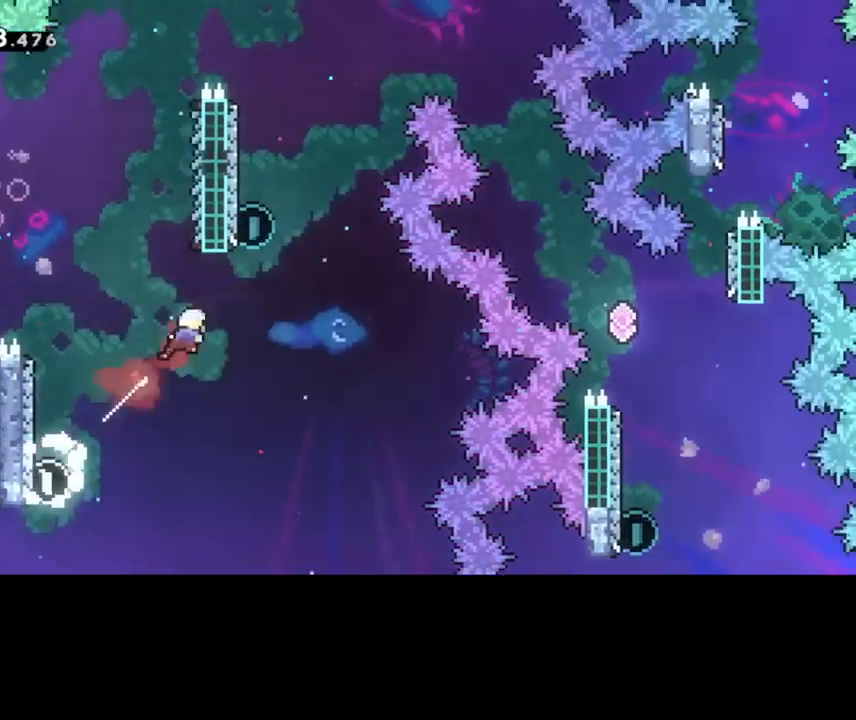
{"keys": ["right", "up"], "events": [[120, "right", "up"], [360, "right", "down"]]}
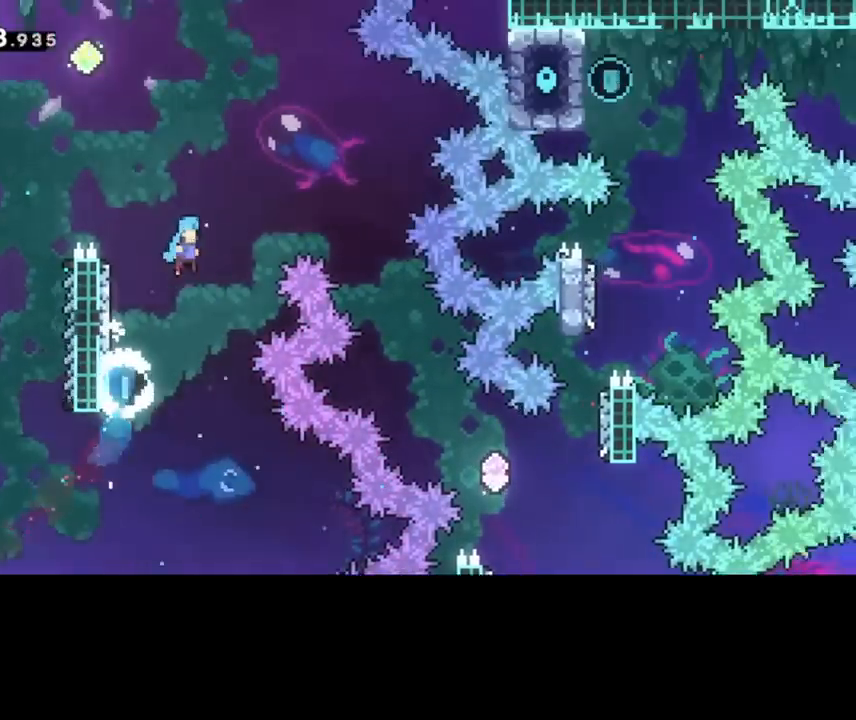
{"keys": ["up"], "events": [[520, "right", "up"]]}
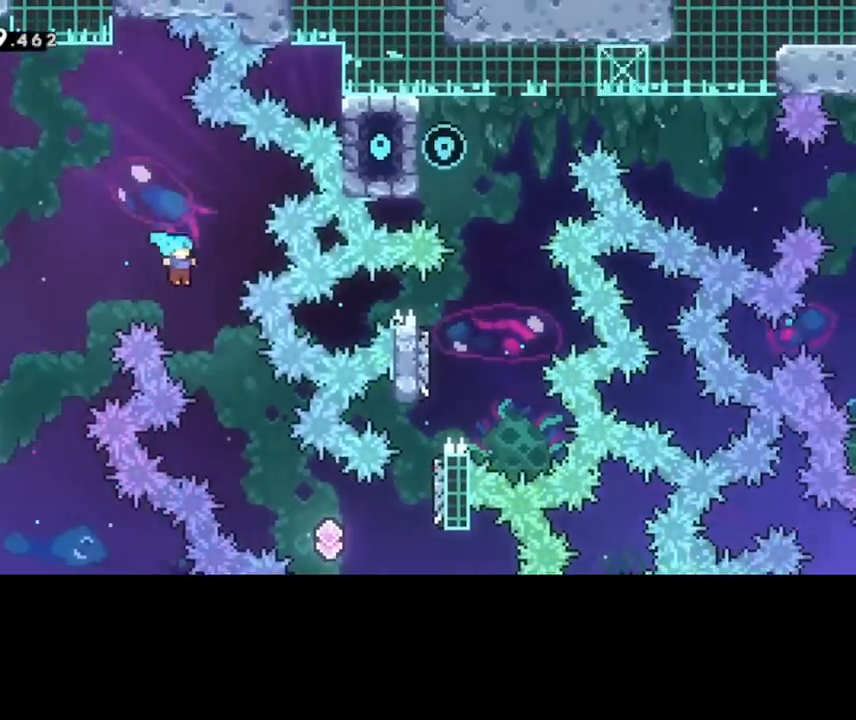
{"keys": ["right"], "events": [[40, "right", "down"], [40, "up", "up"]]}
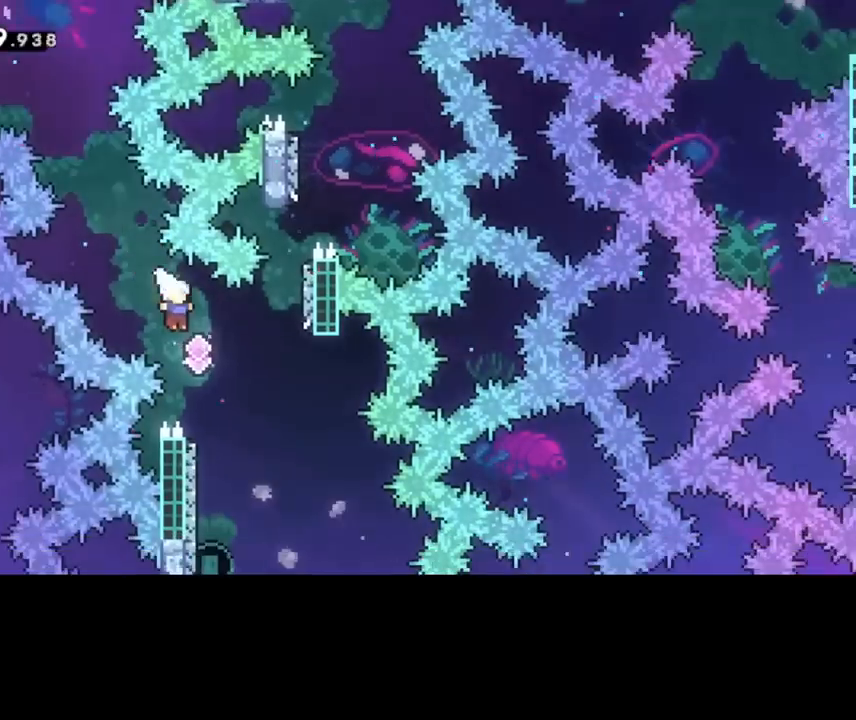
{"keys": [], "events": [[160, "right", "up"], [320, "left", "down"], [520, "left", "up"]]}
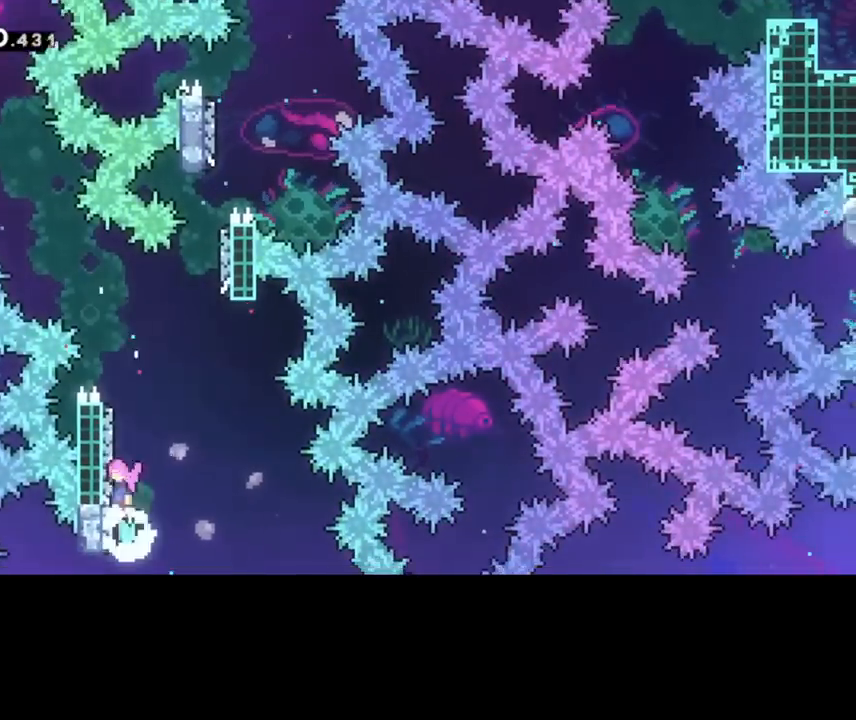
{"keys": [], "events": [[80, "left", "down"], [440, "left", "up"]]}
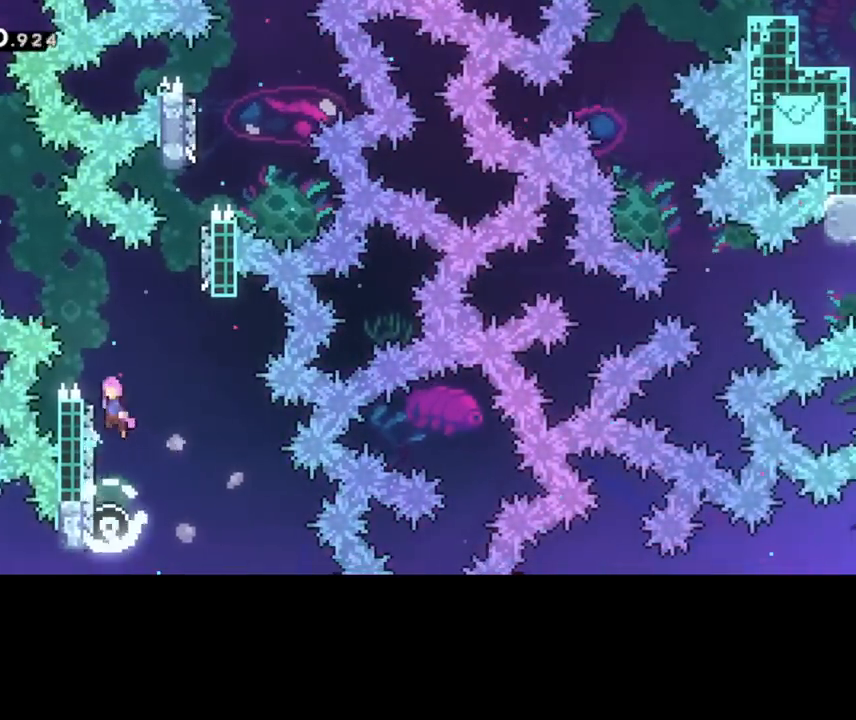
{"keys": ["up"], "events": [[120, "right", "down"], [320, "right", "up"], [320, "up", "down"]]}
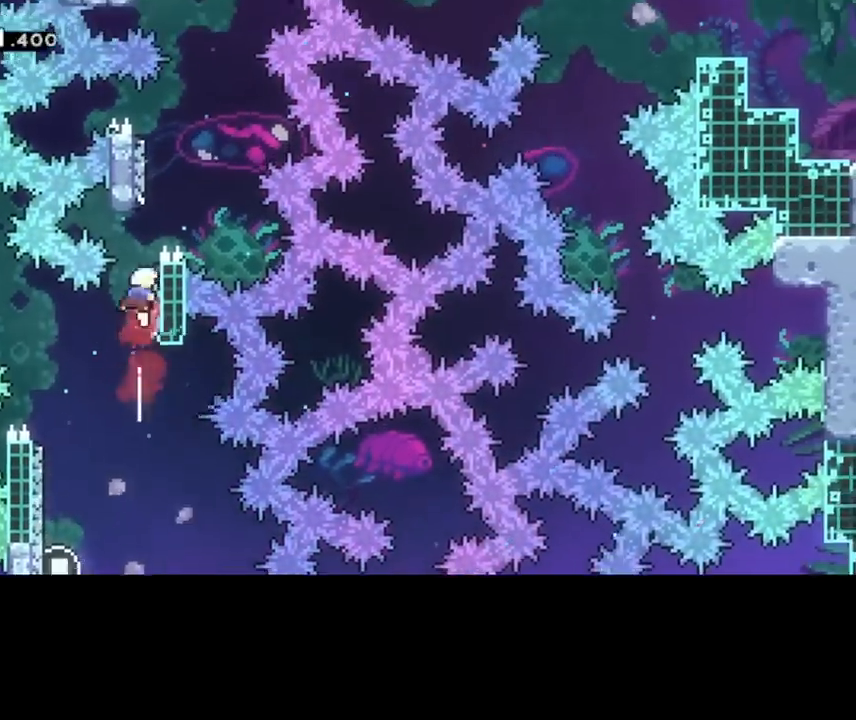
{"keys": ["left", "up"], "events": [[320, "left", "down"]]}
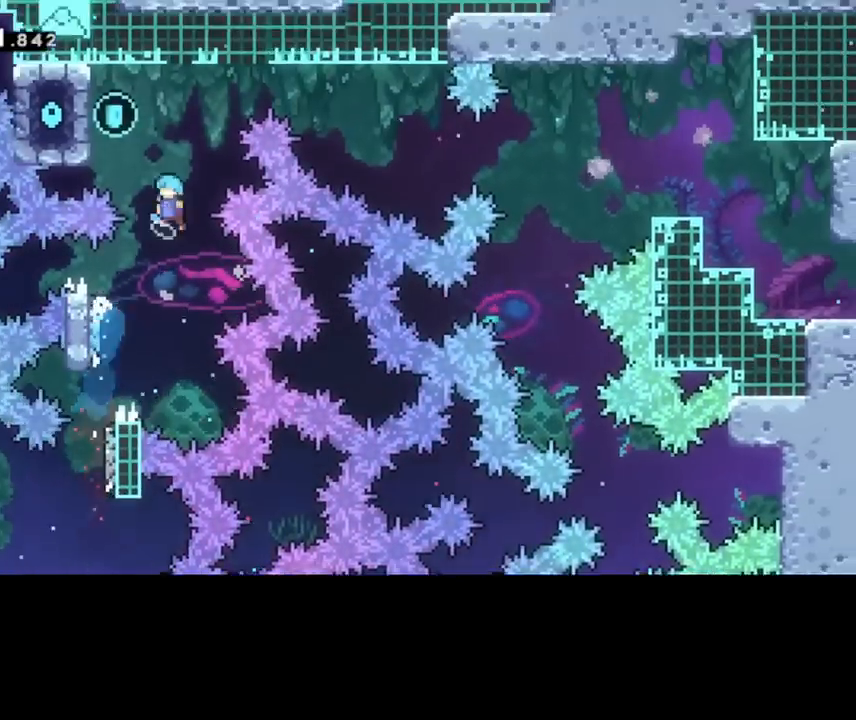
{"keys": ["left"], "events": [[360, "up", "up"], [400, "left", "up"], [480, "left", "down"]]}
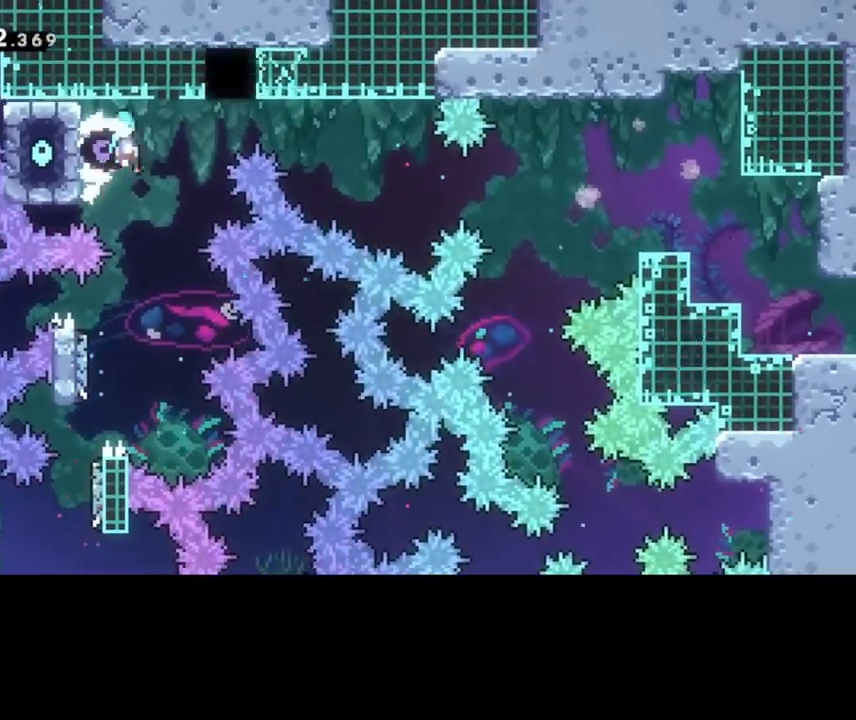
{"keys": [], "events": [[440, "left", "up"]]}
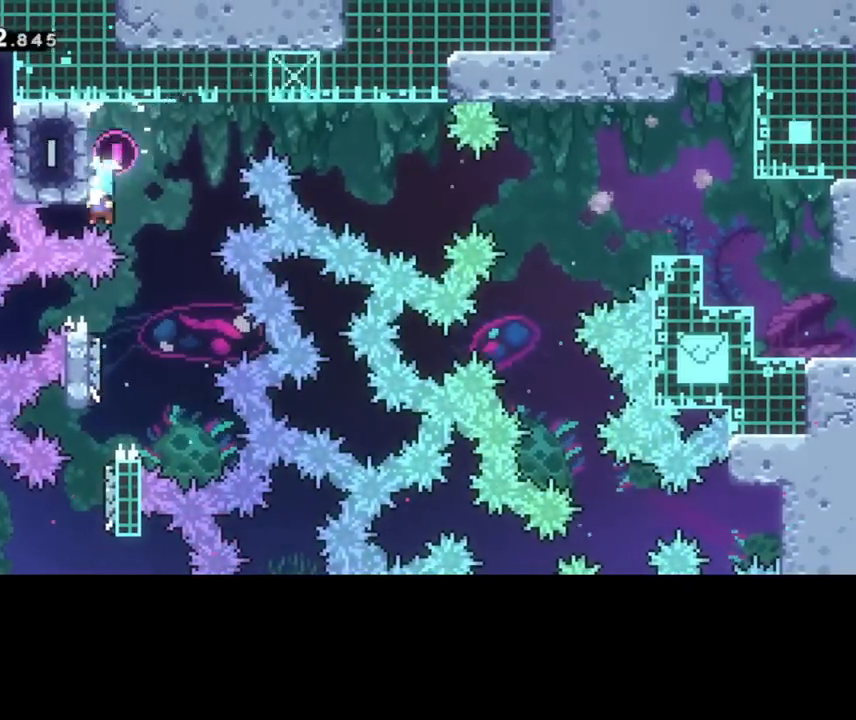
{"keys": ["left"], "events": [[40, "left", "down"]]}
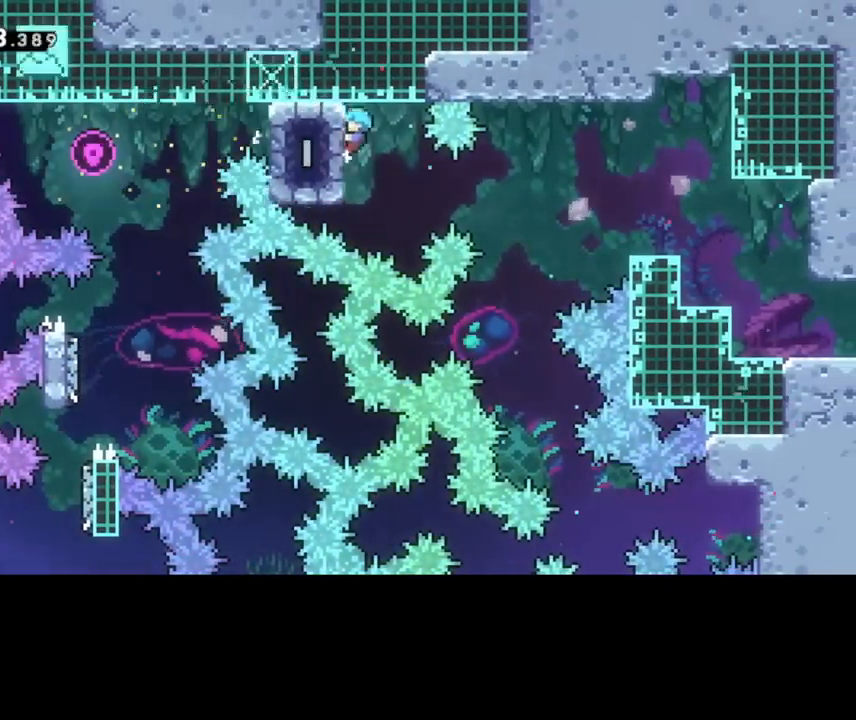
{"keys": ["right"], "events": [[320, "right", "down"], [400, "left", "up"]]}
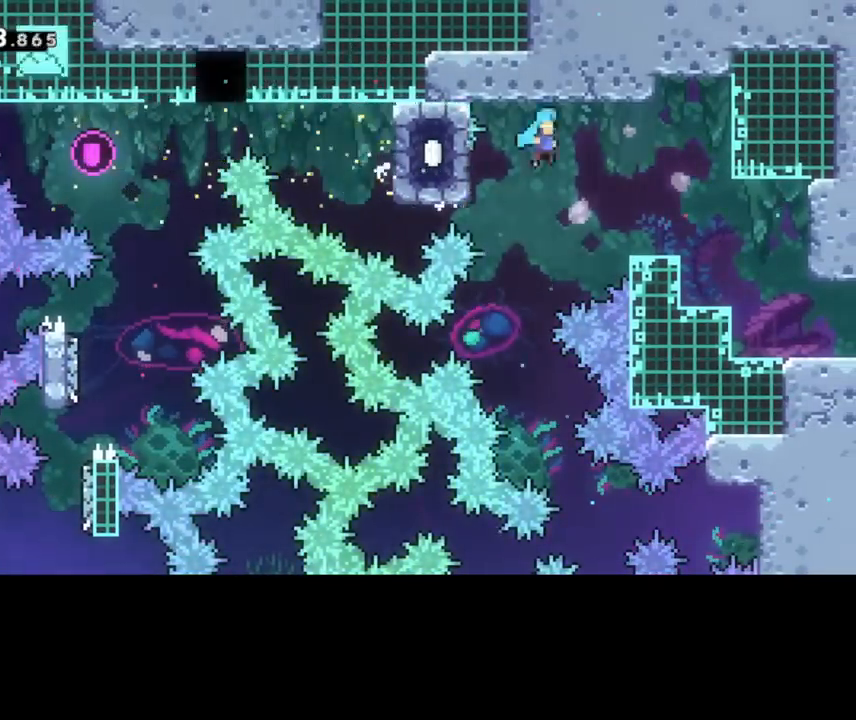
{"keys": ["right"], "events": []}
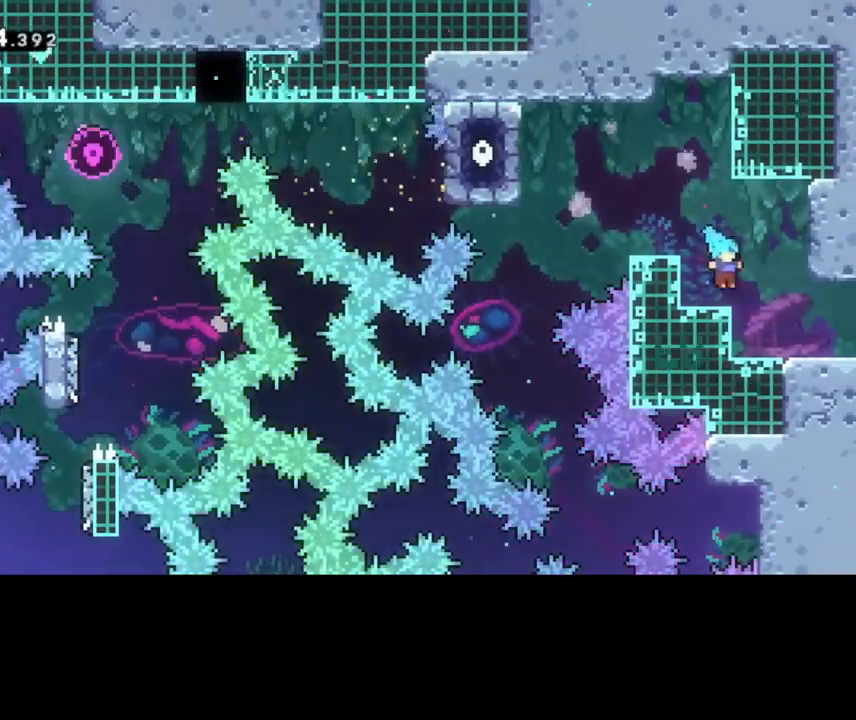
{"keys": ["left"], "events": [[320, "left", "down"], [360, "right", "up"]]}